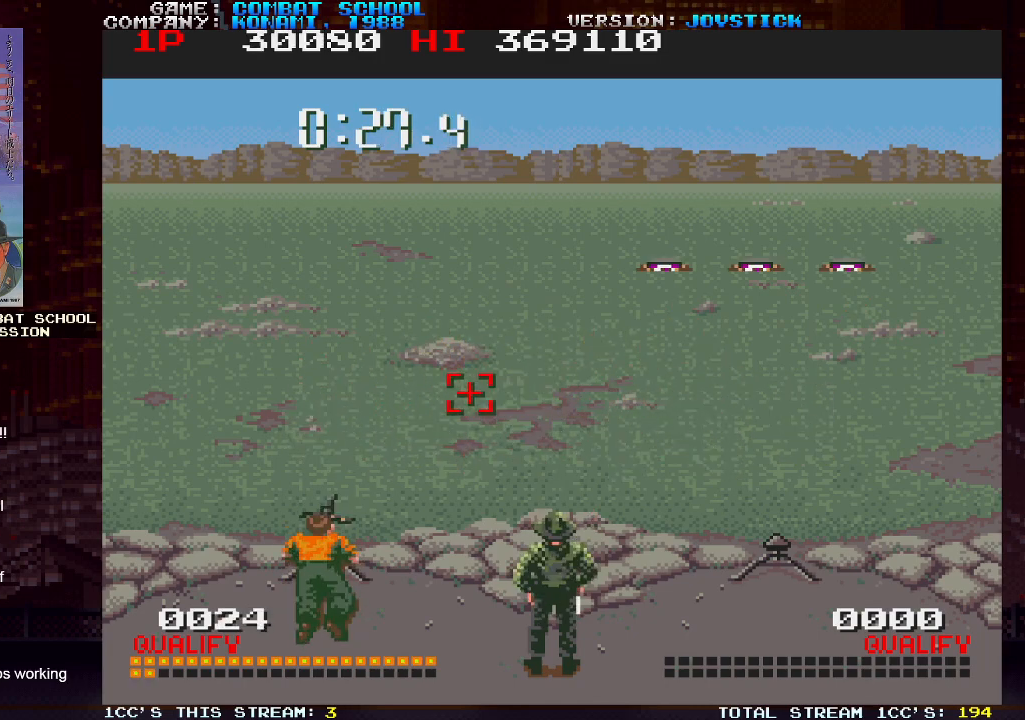
Gameplay with a controller (arcade stick); each line is a JSON object with the inputs held at the frame after it. "events" lists button and stick changes between this image and that frame as [ms after this image, input, new state], when the widget could be followed in between. Not read: L3 R3.
{"buttons": [], "left_stick": "up-right", "events": [[167, "left_stick", "up"], [250, "left_stick", "up-right"]]}
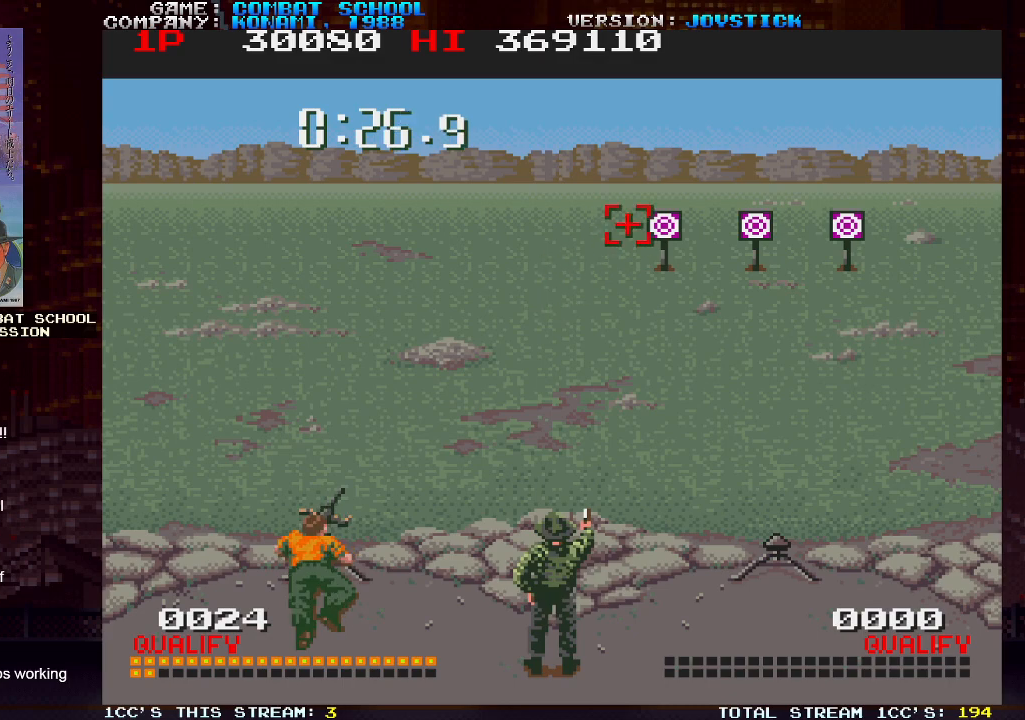
{"buttons": [], "left_stick": "left", "events": [[17, "left_stick", "right"], [33, "SQUARE", "down"], [83, "SQUARE", "up"], [150, "SQUARE", "down"], [183, "SQUARE", "up"], [217, "SQUARE", "down"], [250, "SQUARE", "up"], [283, "SQUARE", "down"], [350, "SQUARE", "up"], [367, "SQUARE", "down"], [367, "left_stick", "center"], [417, "SQUARE", "up"], [417, "left_stick", "left"], [450, "SQUARE", "down"], [483, "SQUARE", "up"]]}
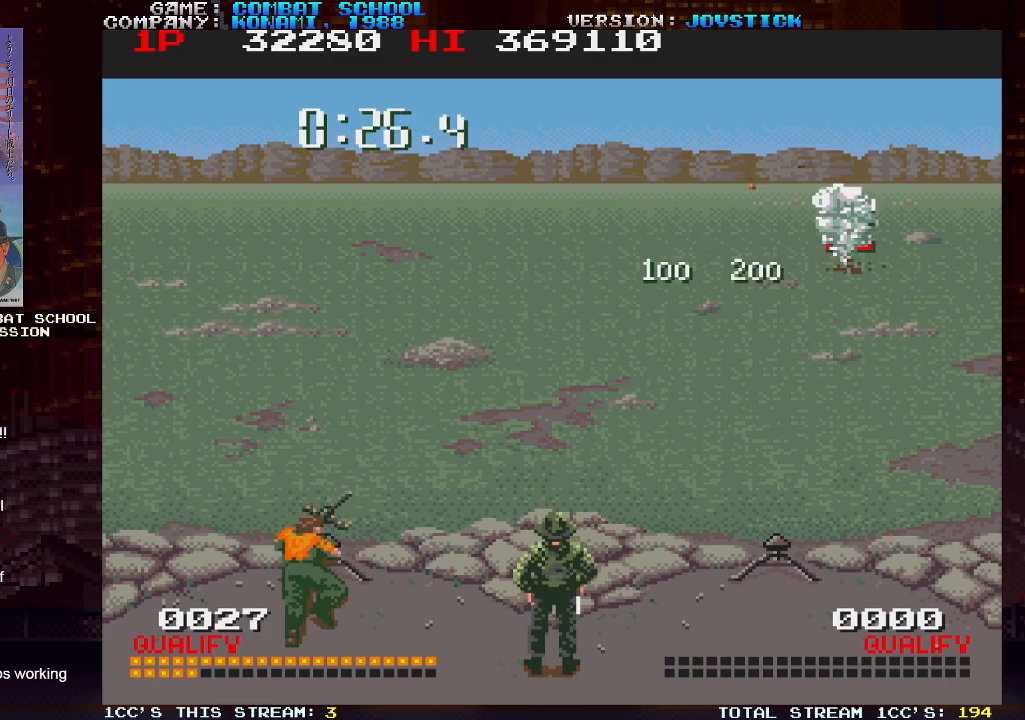
{"buttons": [], "left_stick": "left", "events": []}
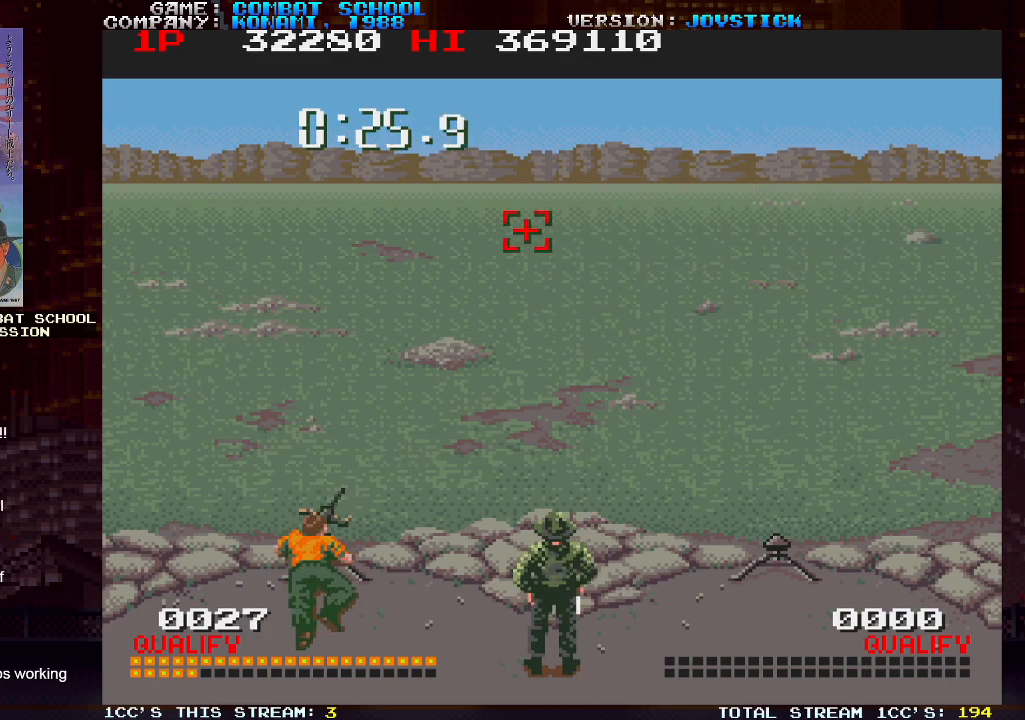
{"buttons": [], "left_stick": "center", "events": [[67, "left_stick", "down"], [300, "left_stick", "center"]]}
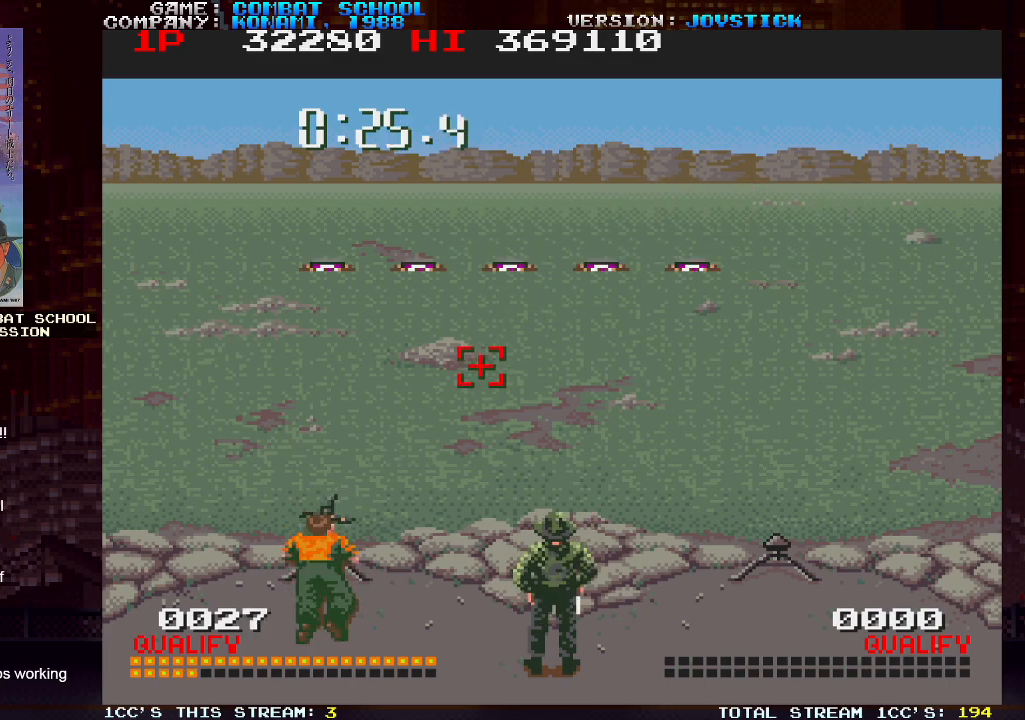
{"buttons": ["SQUARE"], "left_stick": "right", "events": [[167, "left_stick", "up-left"], [383, "SQUARE", "down"], [433, "SQUARE", "up"], [450, "left_stick", "right"], [483, "SQUARE", "down"]]}
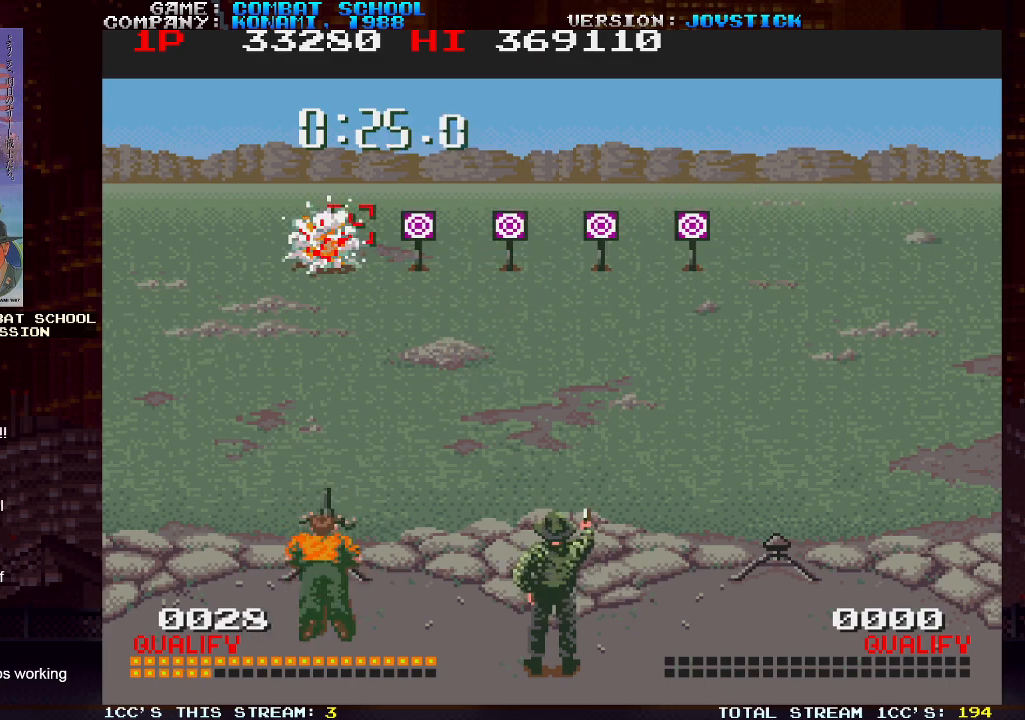
{"buttons": ["SQUARE"], "left_stick": "center", "events": [[33, "SQUARE", "up"], [50, "SQUARE", "down"], [100, "SQUARE", "up"], [133, "SQUARE", "down"], [250, "SQUARE", "up"], [300, "SQUARE", "down"], [350, "SQUARE", "up"], [367, "SQUARE", "down"], [417, "SQUARE", "up"], [467, "SQUARE", "down"], [483, "left_stick", "center"]]}
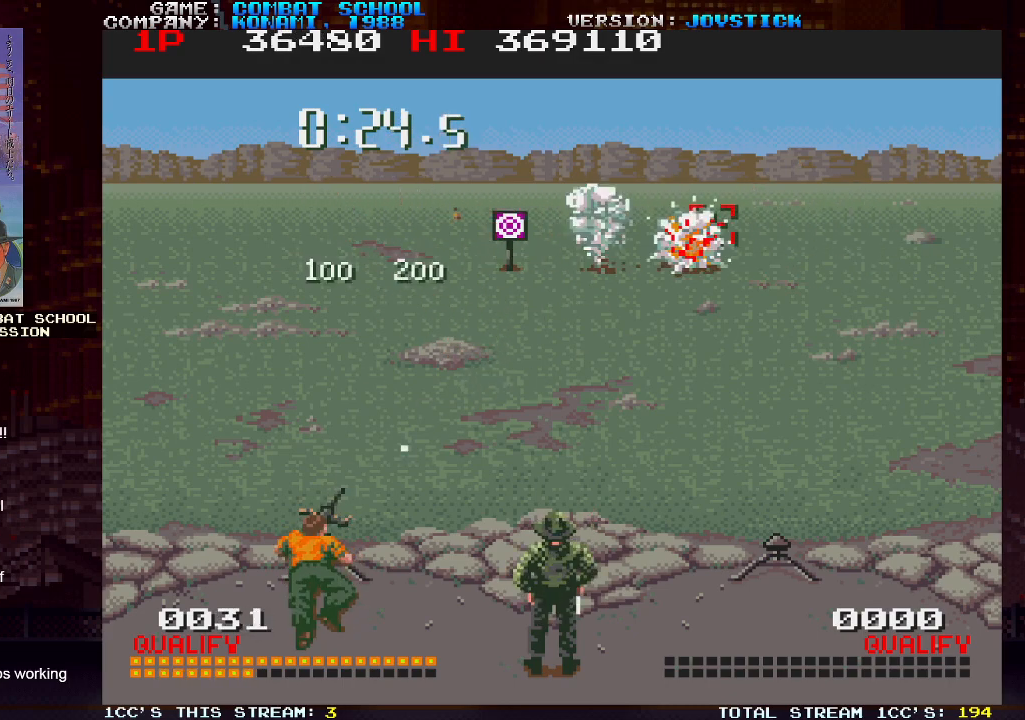
{"buttons": [], "left_stick": "center", "events": [[17, "left_stick", "left"], [50, "SQUARE", "up"], [100, "SQUARE", "down"], [200, "SQUARE", "up"], [250, "SQUARE", "down"], [283, "left_stick", "down-left"], [367, "SQUARE", "up"], [433, "left_stick", "center"]]}
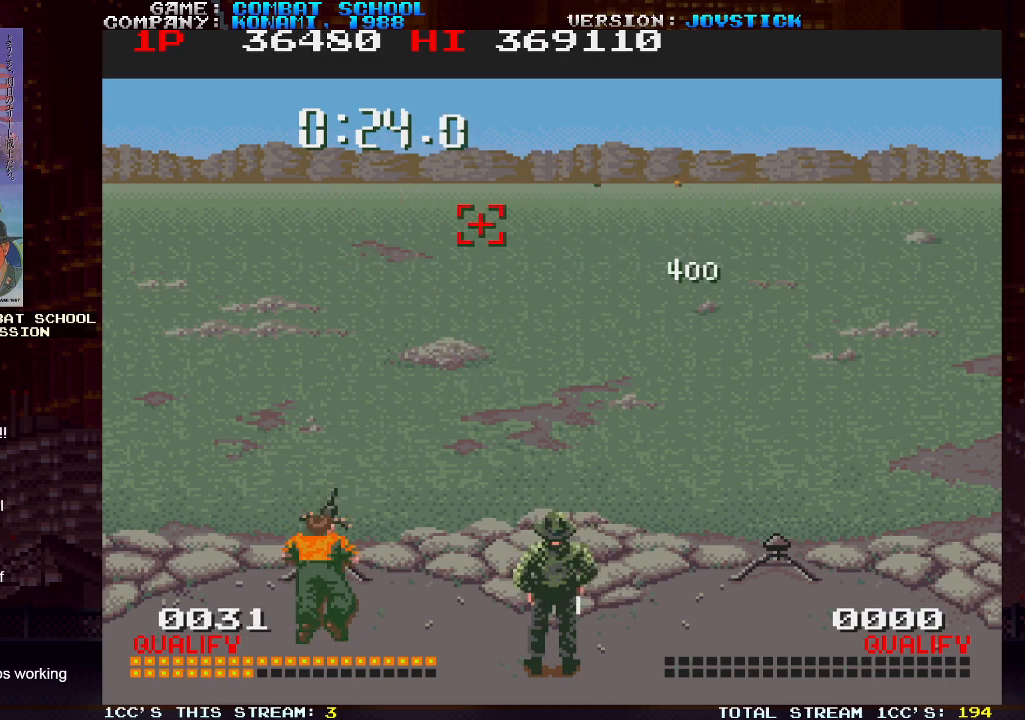
{"buttons": [], "left_stick": "center", "events": []}
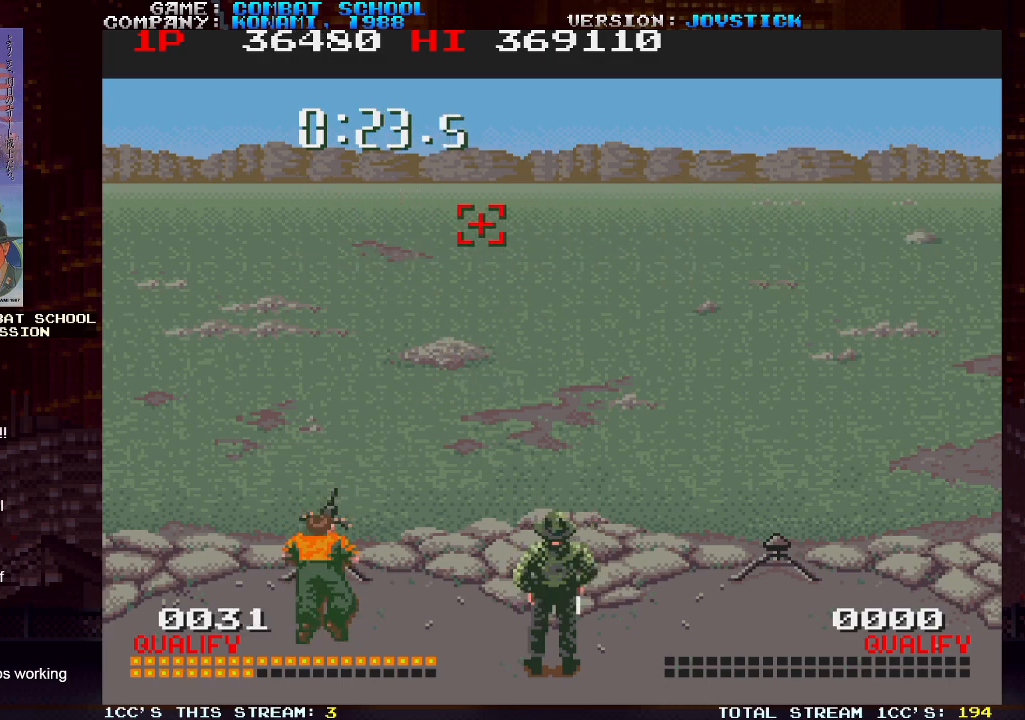
{"buttons": [], "left_stick": "up-left", "events": [[233, "left_stick", "down"], [367, "left_stick", "up-left"], [417, "SQUARE", "down"], [450, "SQUARE", "up"]]}
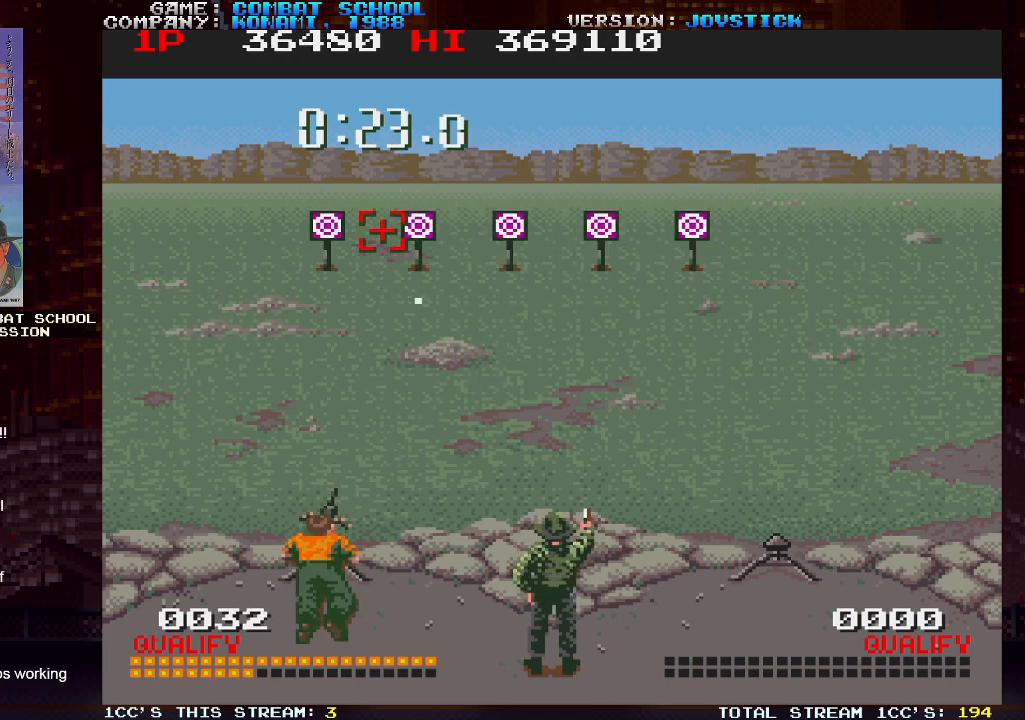
{"buttons": [], "left_stick": "right", "events": [[17, "SQUARE", "down"], [33, "left_stick", "down-left"], [67, "SQUARE", "up"], [83, "SQUARE", "down"], [100, "left_stick", "right"], [117, "SQUARE", "up"], [183, "SQUARE", "down"], [233, "SQUARE", "up"], [250, "SQUARE", "down"], [283, "SQUARE", "up"], [350, "SQUARE", "down"], [400, "SQUARE", "up"], [417, "SQUARE", "down"], [450, "SQUARE", "up"]]}
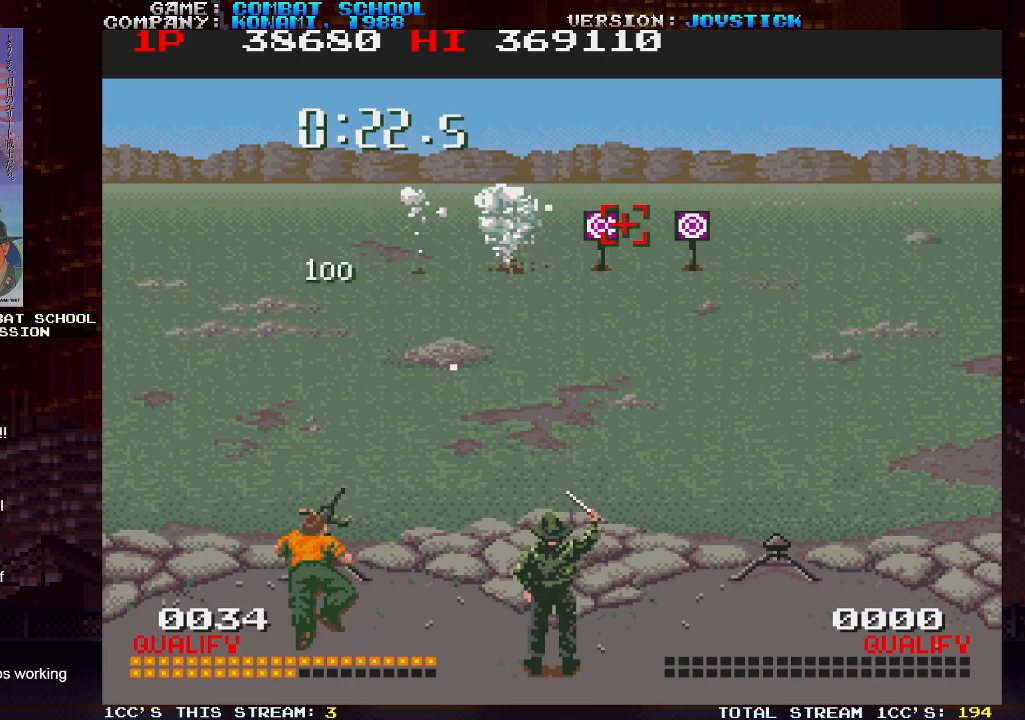
{"buttons": [], "left_stick": "left", "events": [[17, "SQUARE", "down"], [50, "SQUARE", "up"], [83, "SQUARE", "down"], [117, "SQUARE", "up"], [133, "left_stick", "center"], [167, "SQUARE", "down"], [183, "left_stick", "left"], [217, "SQUARE", "up"], [233, "SQUARE", "down"], [283, "SQUARE", "up"]]}
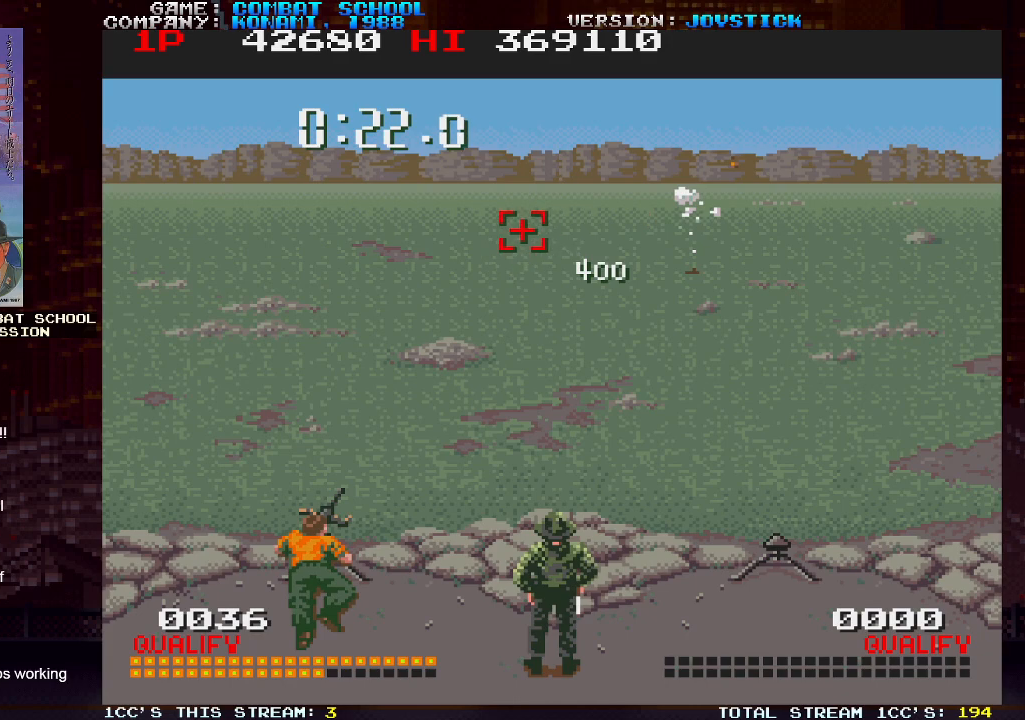
{"buttons": [], "left_stick": "down", "events": [[50, "left_stick", "center"], [500, "left_stick", "down"]]}
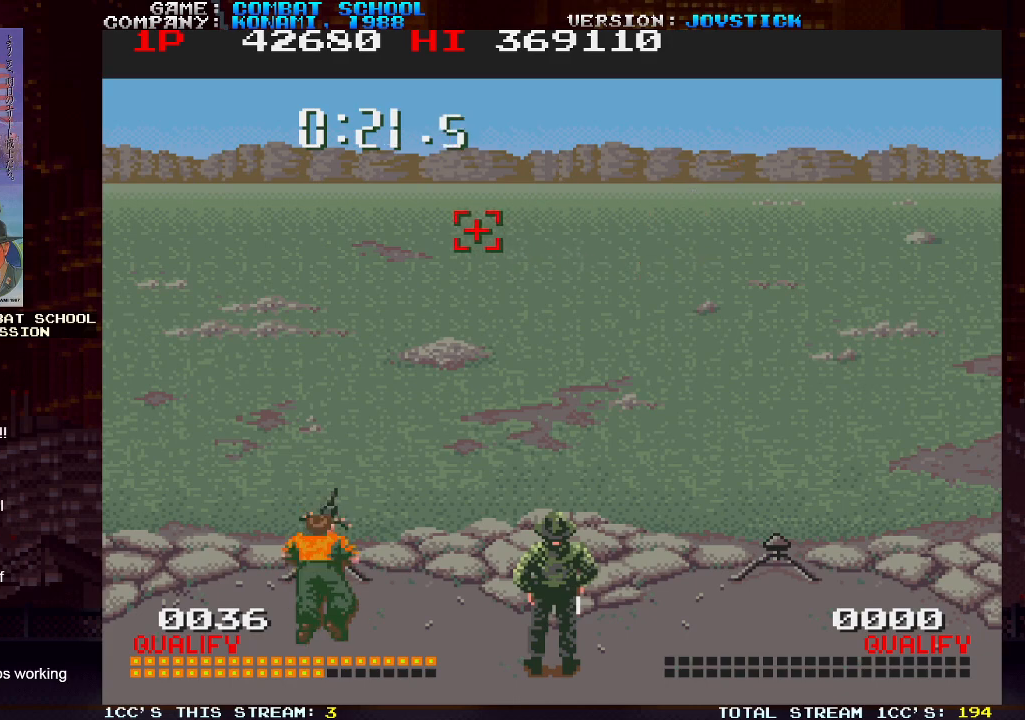
{"buttons": [], "left_stick": "left", "events": [[167, "left_stick", "center"], [417, "left_stick", "up"], [483, "left_stick", "left"]]}
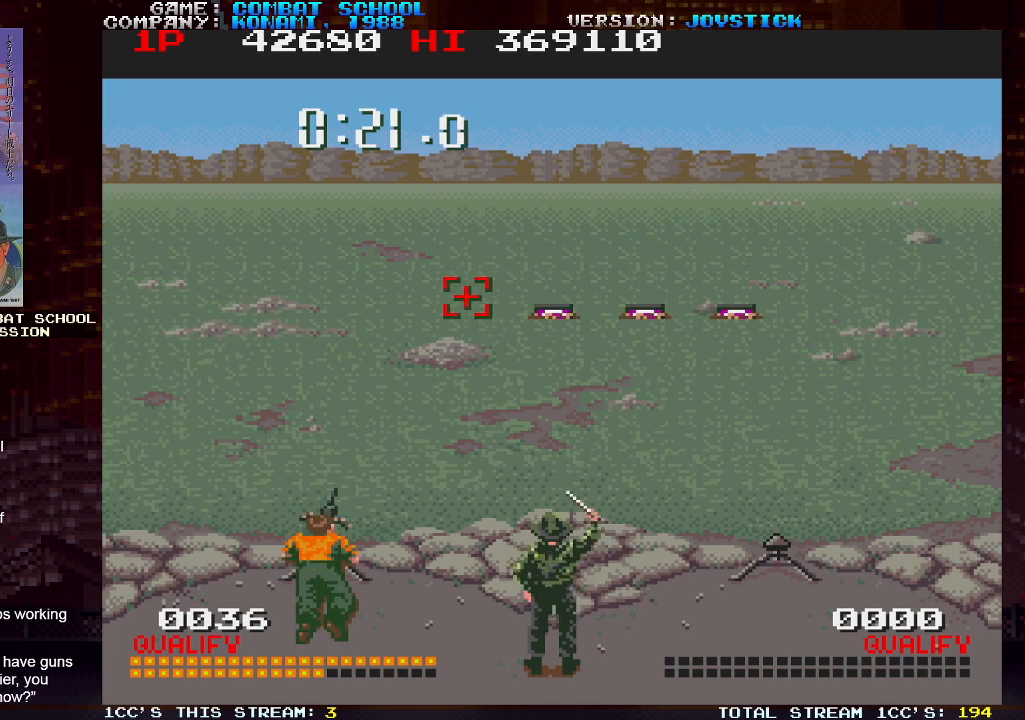
{"buttons": ["SQUARE"], "left_stick": "right", "events": [[17, "left_stick", "center"], [100, "left_stick", "up-right"], [133, "SQUARE", "down"], [183, "SQUARE", "up"], [200, "left_stick", "right"], [300, "SQUARE", "down"], [333, "SQUARE", "up"], [400, "SQUARE", "down"], [433, "SQUARE", "up"], [467, "SQUARE", "down"]]}
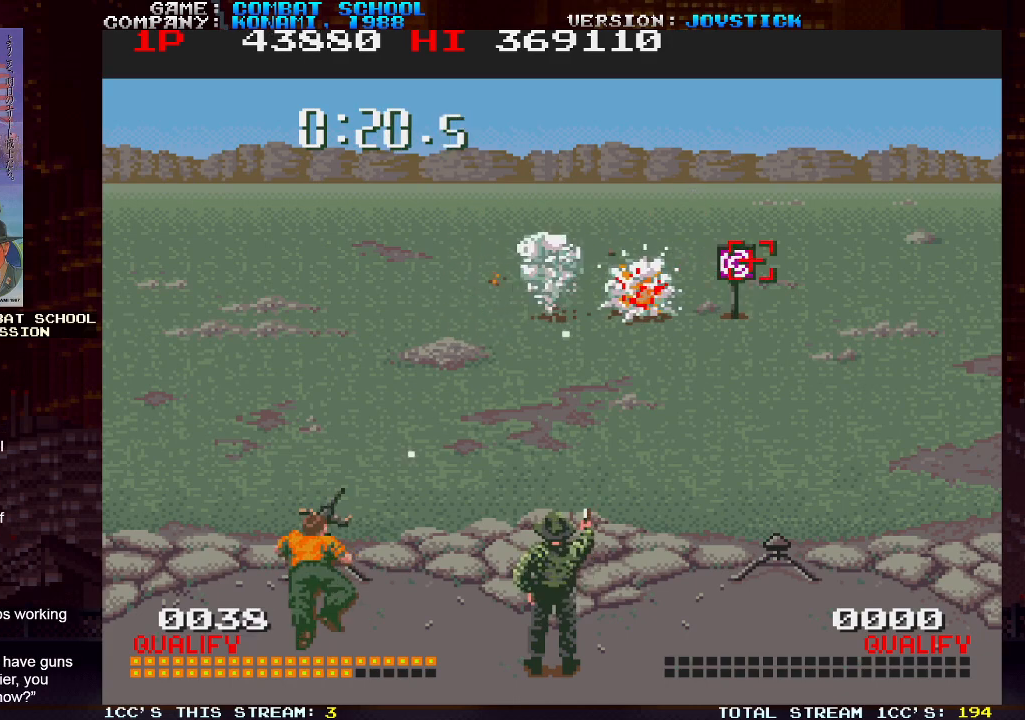
{"buttons": [], "left_stick": "center", "events": [[17, "SQUARE", "up"], [50, "SQUARE", "down"], [83, "left_stick", "left"], [100, "SQUARE", "up"], [133, "SQUARE", "down"], [167, "SQUARE", "up"], [217, "SQUARE", "down"], [250, "SQUARE", "up"], [367, "left_stick", "center"]]}
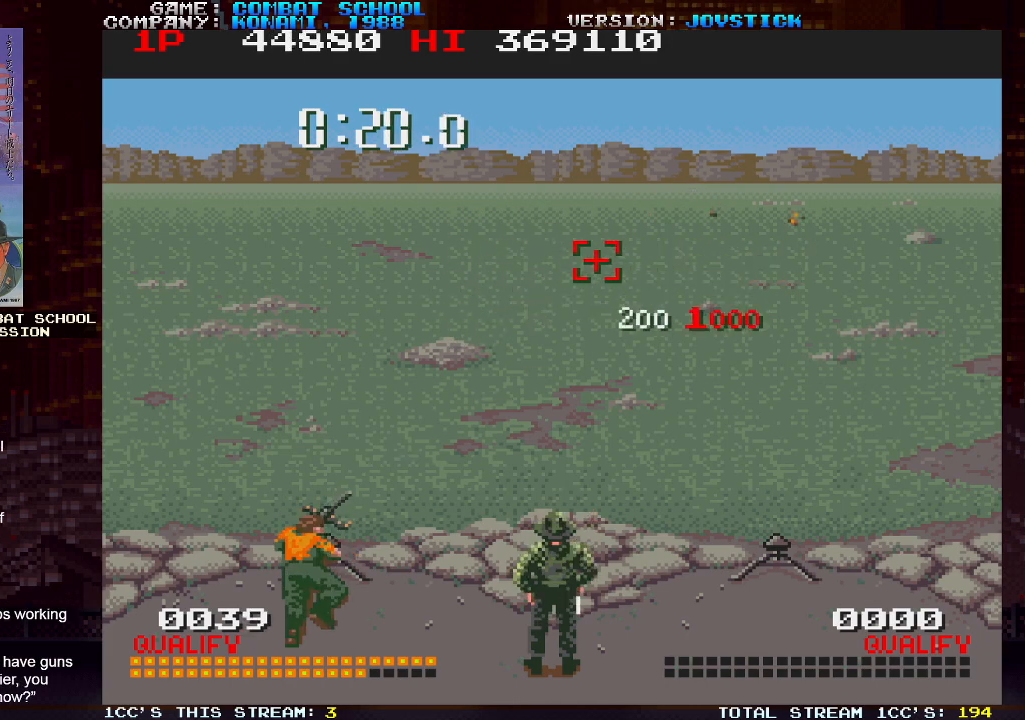
{"buttons": [], "left_stick": "down", "events": [[367, "left_stick", "down"]]}
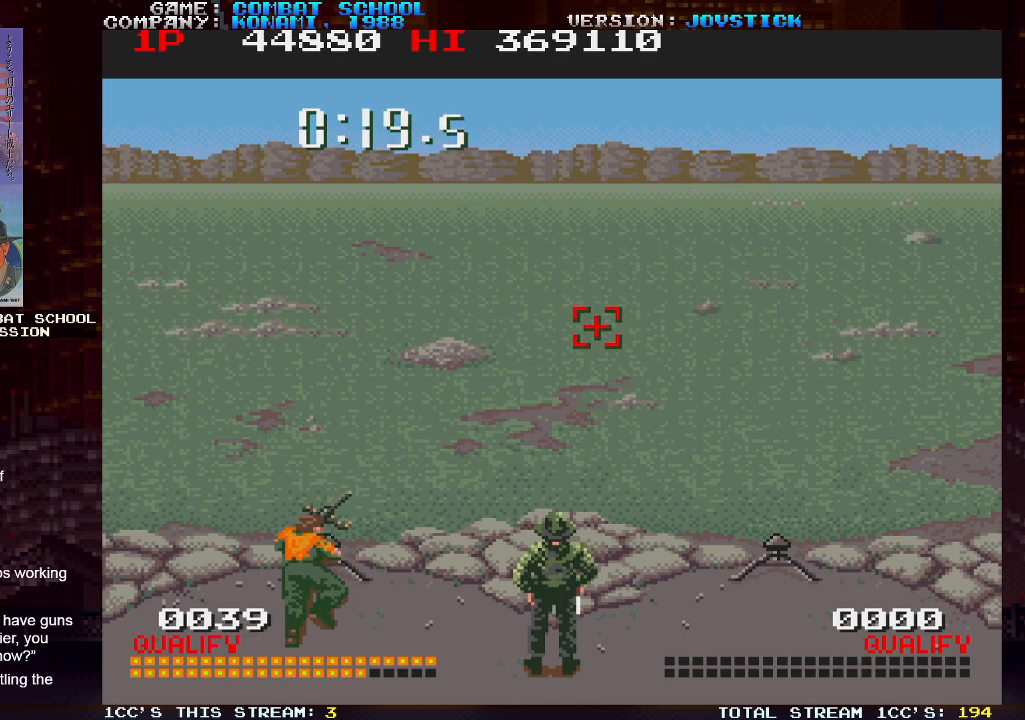
{"buttons": [], "left_stick": "center", "events": [[100, "left_stick", "left"], [183, "left_stick", "center"]]}
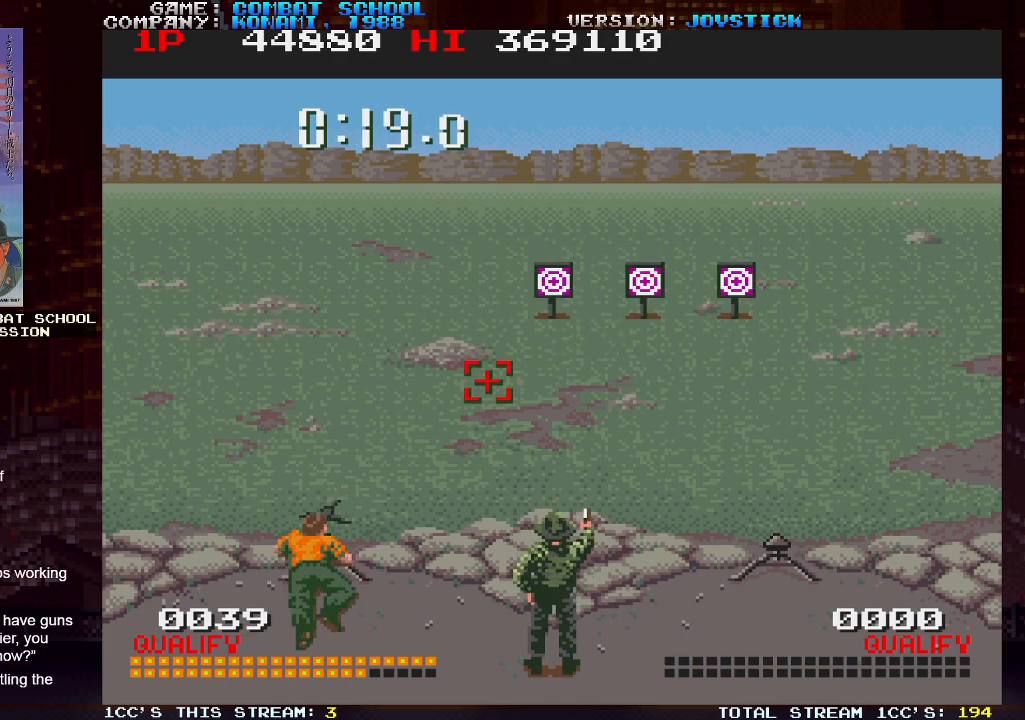
{"buttons": [], "left_stick": "right", "events": [[67, "left_stick", "up"], [150, "left_stick", "up-right"], [267, "SQUARE", "down"], [333, "SQUARE", "up"], [367, "left_stick", "right"], [400, "SQUARE", "down"], [450, "SQUARE", "up"], [467, "SQUARE", "down"], [500, "SQUARE", "up"]]}
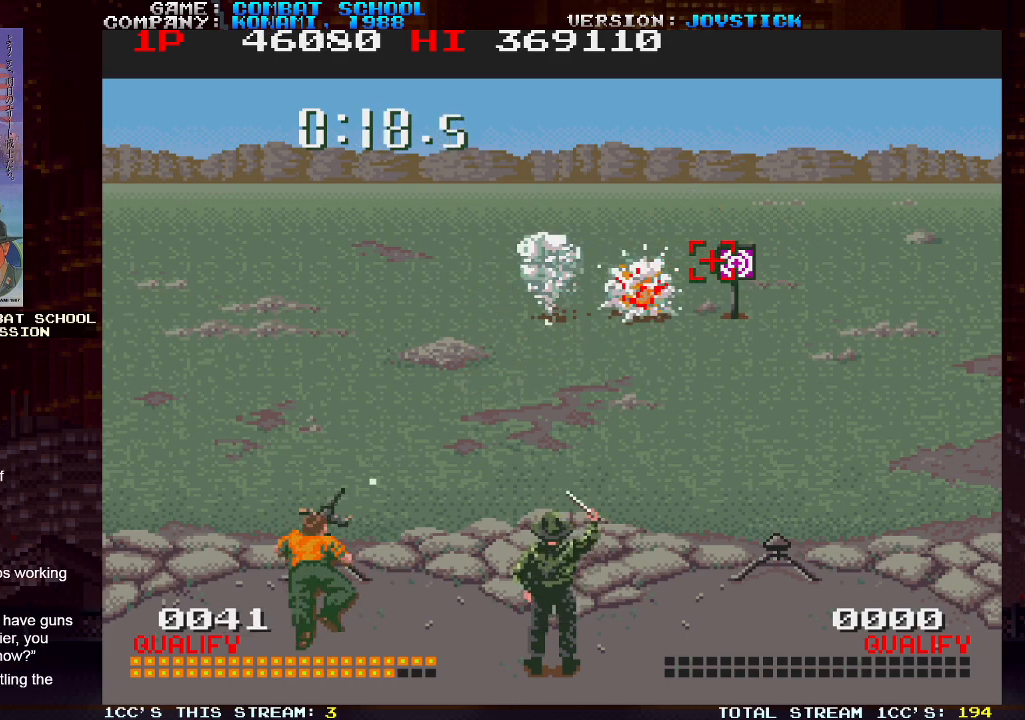
{"buttons": [], "left_stick": "left", "events": [[67, "SQUARE", "down"], [100, "SQUARE", "up"], [100, "left_stick", "down"], [133, "SQUARE", "down"], [167, "left_stick", "left"], [183, "SQUARE", "up"], [217, "SQUARE", "down"], [250, "SQUARE", "up"]]}
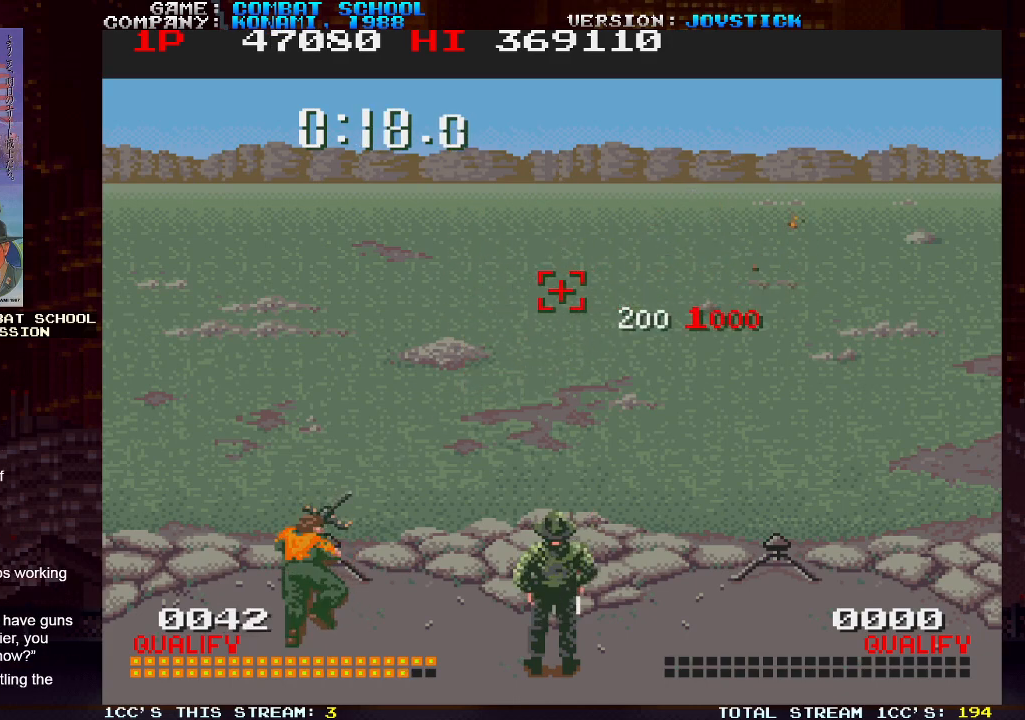
{"buttons": [], "left_stick": "center", "events": [[100, "left_stick", "center"]]}
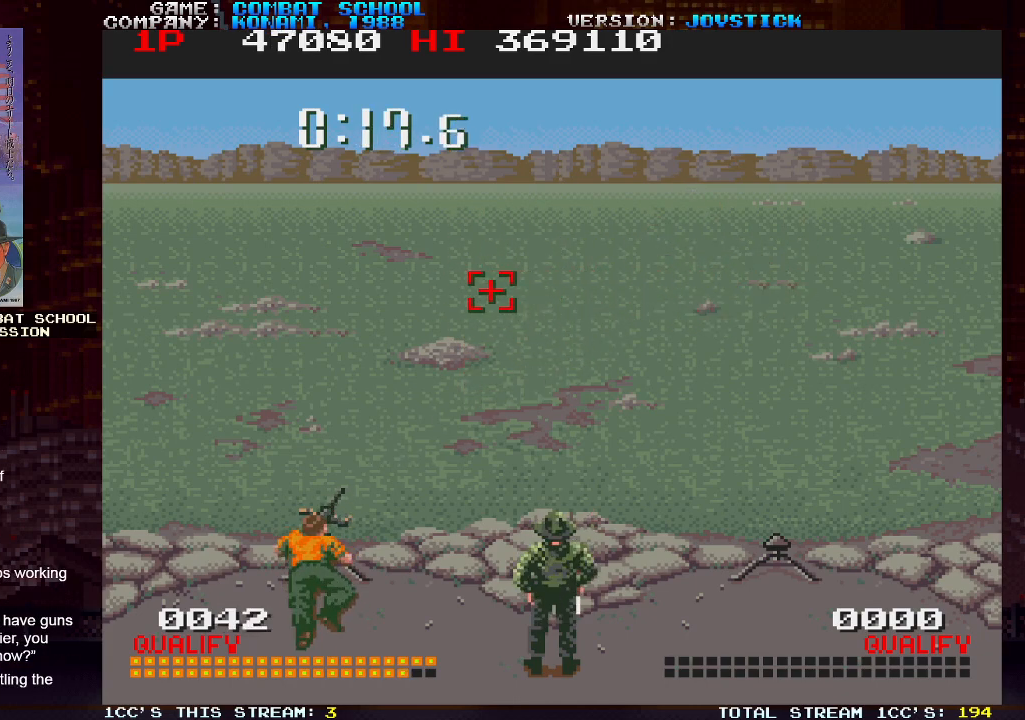
{"buttons": ["SQUARE"], "left_stick": "down", "events": [[400, "left_stick", "right"], [483, "left_stick", "down"], [500, "SQUARE", "down"]]}
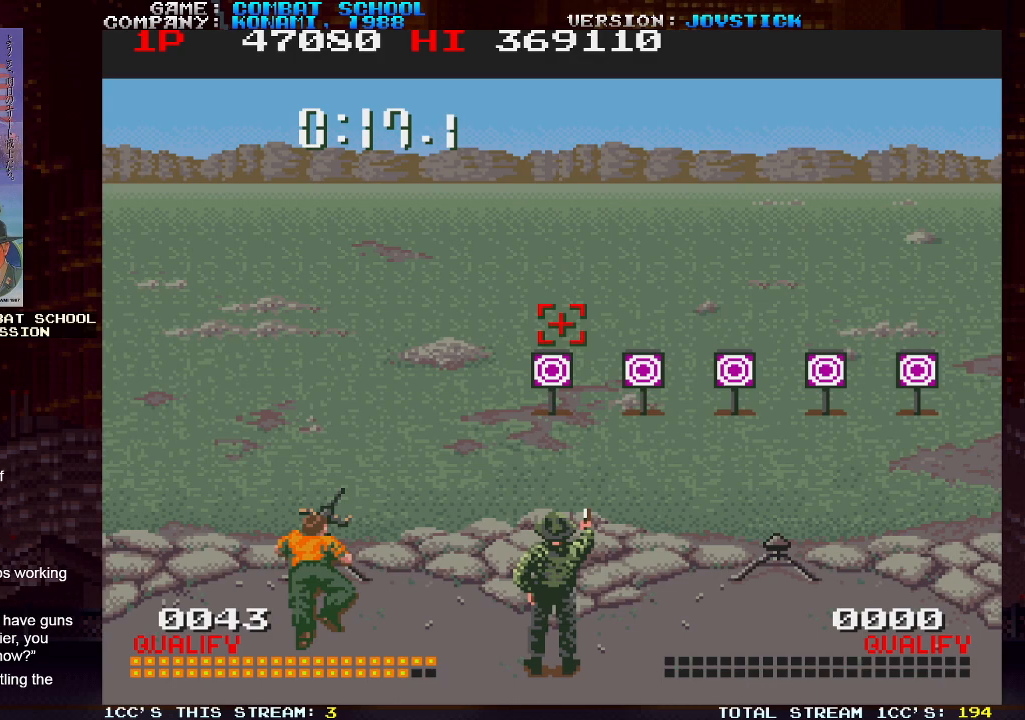
{"buttons": ["SQUARE"], "left_stick": "right", "events": [[50, "SQUARE", "up"], [117, "SQUARE", "down"], [117, "left_stick", "right"], [150, "SQUARE", "up"], [183, "SQUARE", "down"], [217, "SQUARE", "up"], [267, "SQUARE", "down"], [317, "SQUARE", "up"], [333, "SQUARE", "down"], [383, "SQUARE", "up"], [417, "SQUARE", "down"], [467, "SQUARE", "up"], [500, "SQUARE", "down"]]}
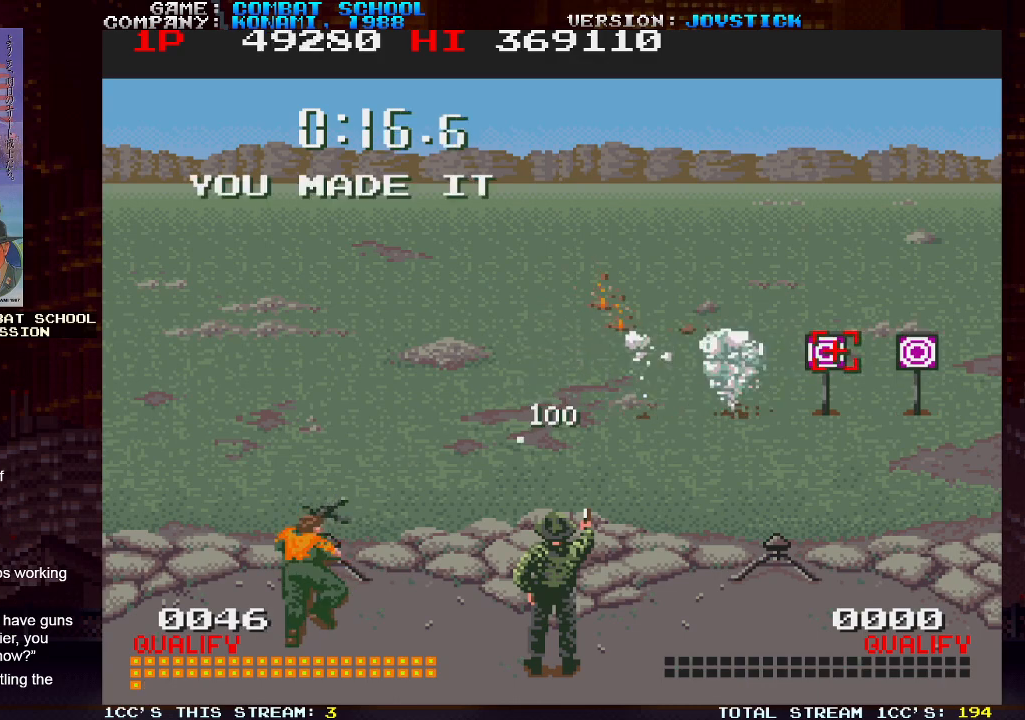
{"buttons": [], "left_stick": "left", "events": [[50, "SQUARE", "up"], [100, "SQUARE", "down"], [133, "SQUARE", "up"], [150, "SQUARE", "down"], [167, "left_stick", "left"], [200, "SQUARE", "up"], [250, "SQUARE", "down"], [283, "SQUARE", "up"], [317, "SQUARE", "down"], [350, "SQUARE", "up"]]}
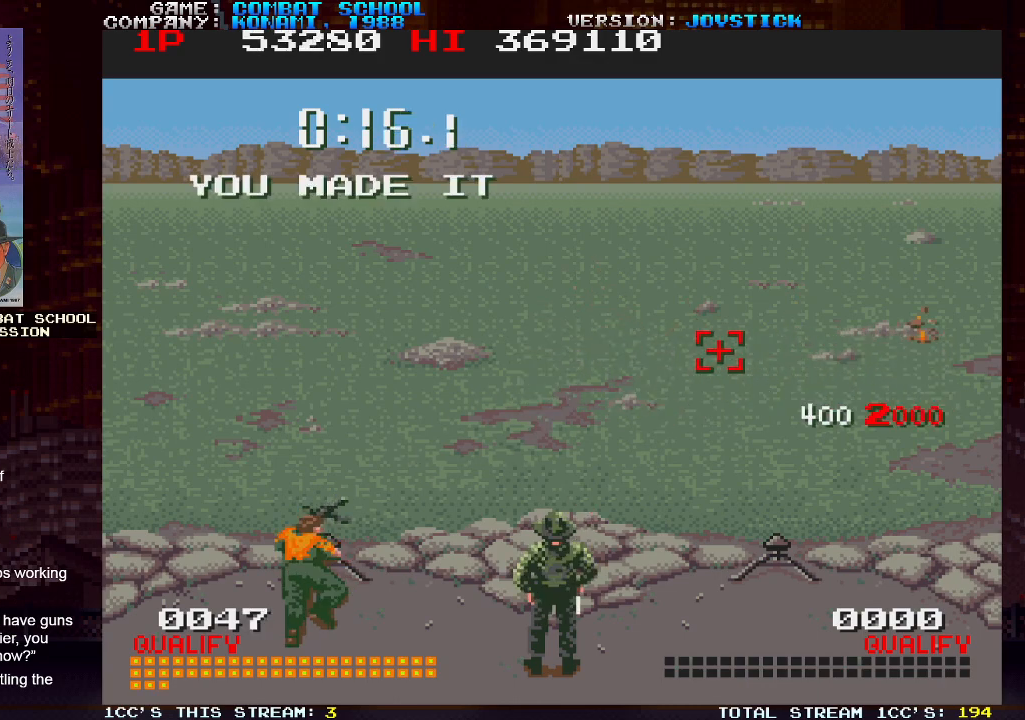
{"buttons": [], "left_stick": "center", "events": [[267, "left_stick", "center"]]}
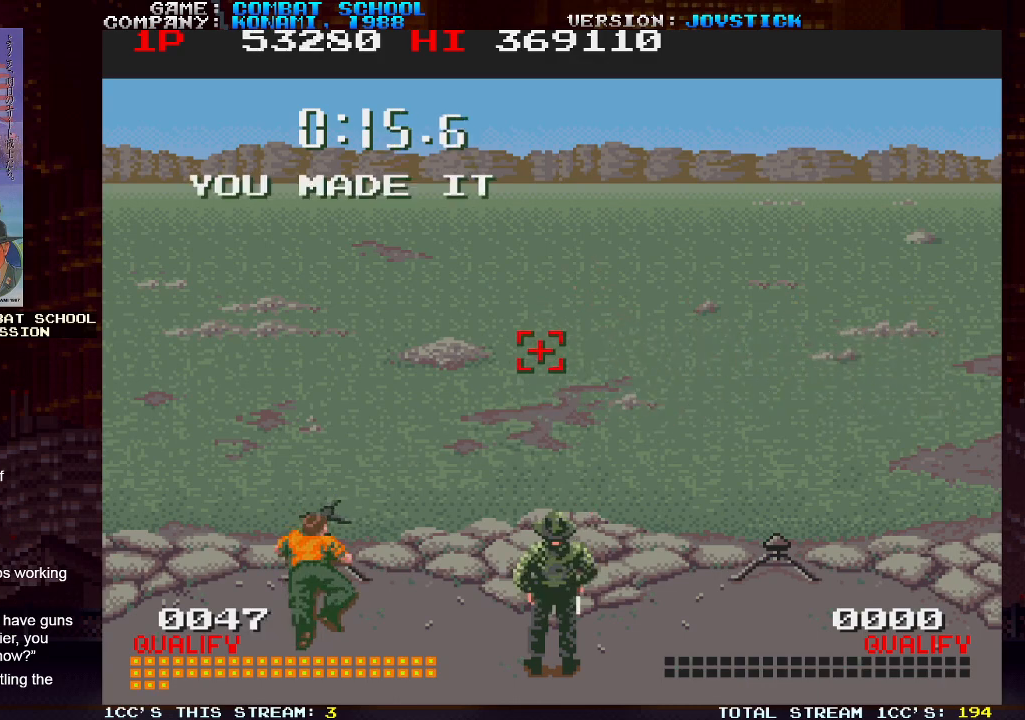
{"buttons": [], "left_stick": "up", "events": [[483, "left_stick", "up"]]}
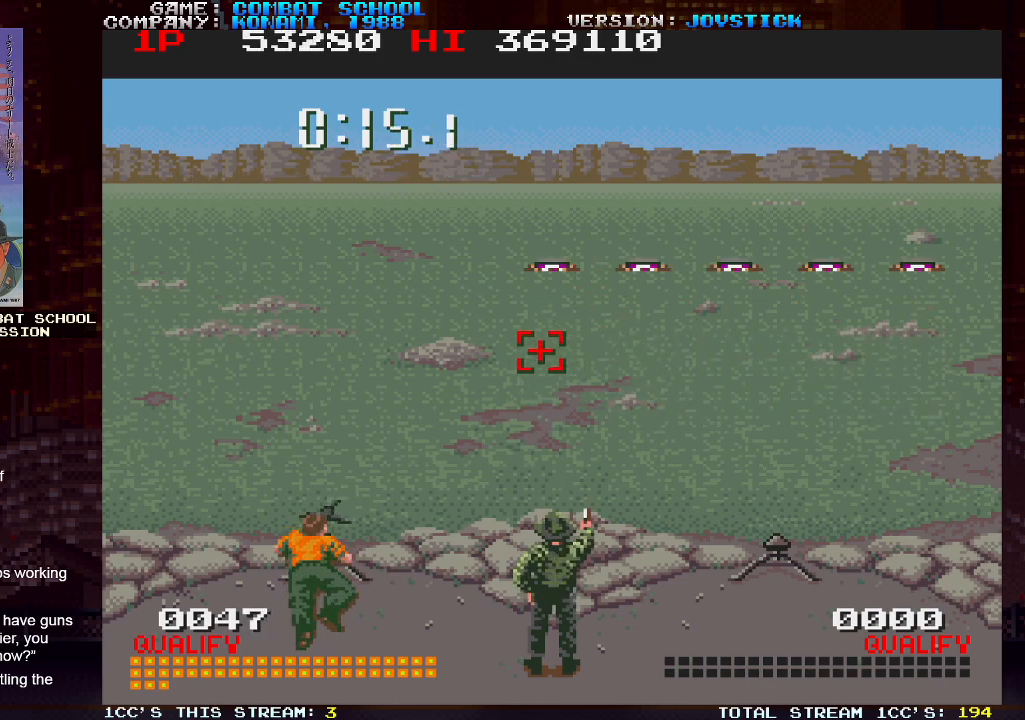
{"buttons": [], "left_stick": "right", "events": [[217, "SQUARE", "down"], [233, "left_stick", "right"], [283, "SQUARE", "up"], [350, "SQUARE", "down"], [417, "SQUARE", "up"], [433, "SQUARE", "down"], [467, "SQUARE", "up"]]}
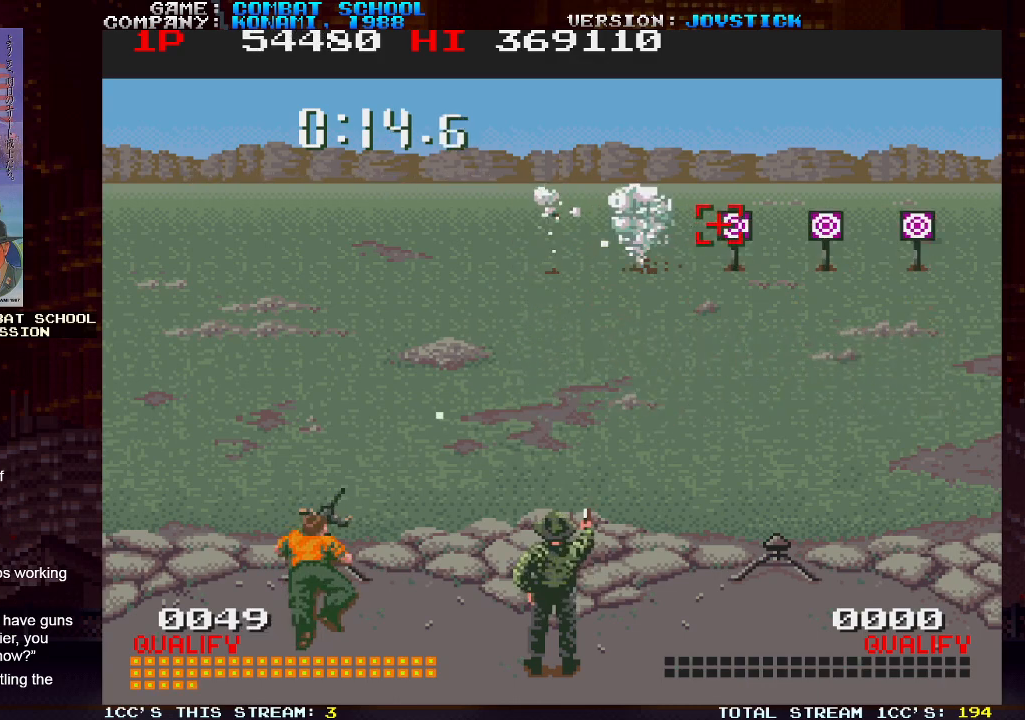
{"buttons": [], "left_stick": "left", "events": [[17, "SQUARE", "down"], [67, "SQUARE", "up"], [83, "SQUARE", "down"], [133, "SQUARE", "up"], [183, "SQUARE", "down"], [300, "SQUARE", "up"], [350, "SQUARE", "down"], [367, "left_stick", "down"], [400, "SQUARE", "up"], [417, "SQUARE", "down"], [467, "left_stick", "left"], [483, "SQUARE", "up"]]}
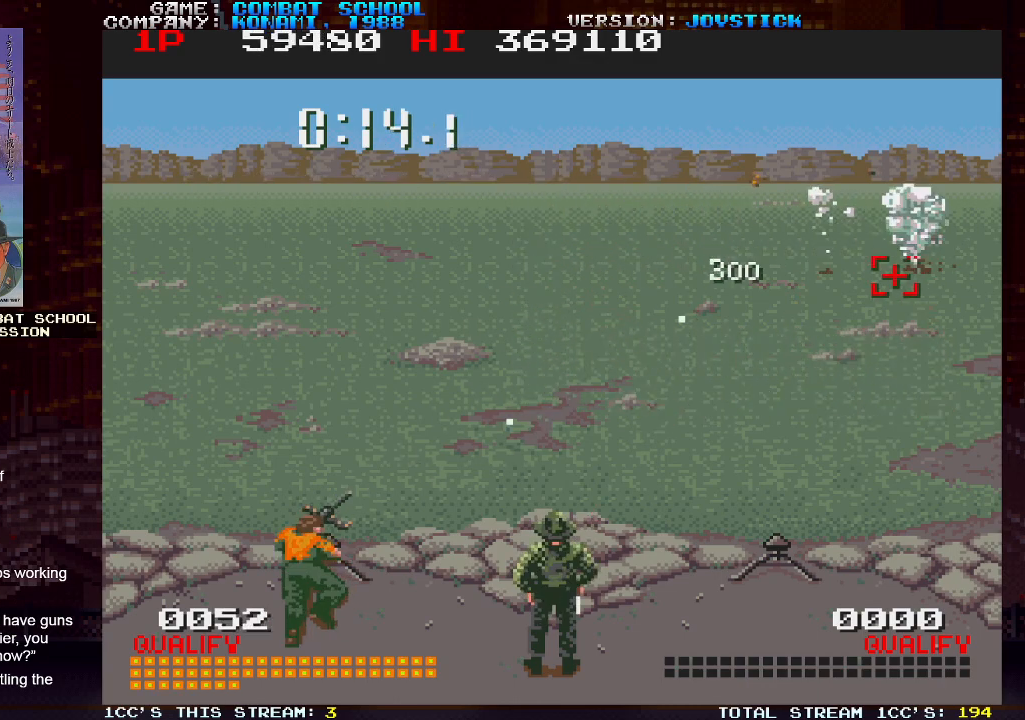
{"buttons": [], "left_stick": "down-left", "events": [[467, "left_stick", "down-left"]]}
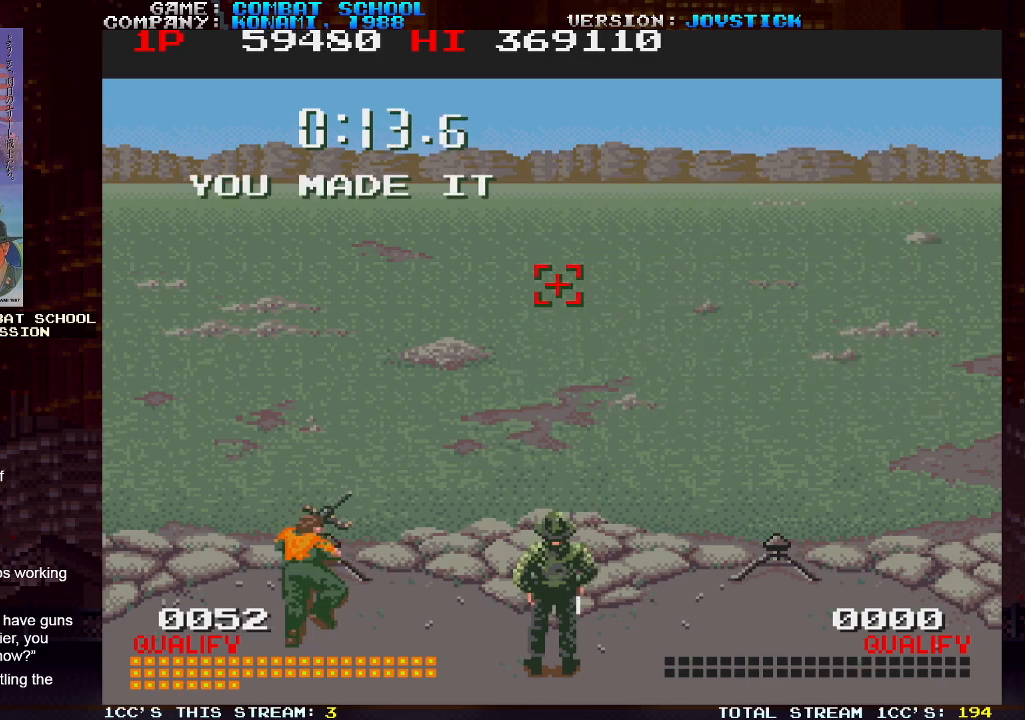
{"buttons": [], "left_stick": "up", "events": [[67, "left_stick", "down"], [250, "left_stick", "center"], [483, "left_stick", "up"]]}